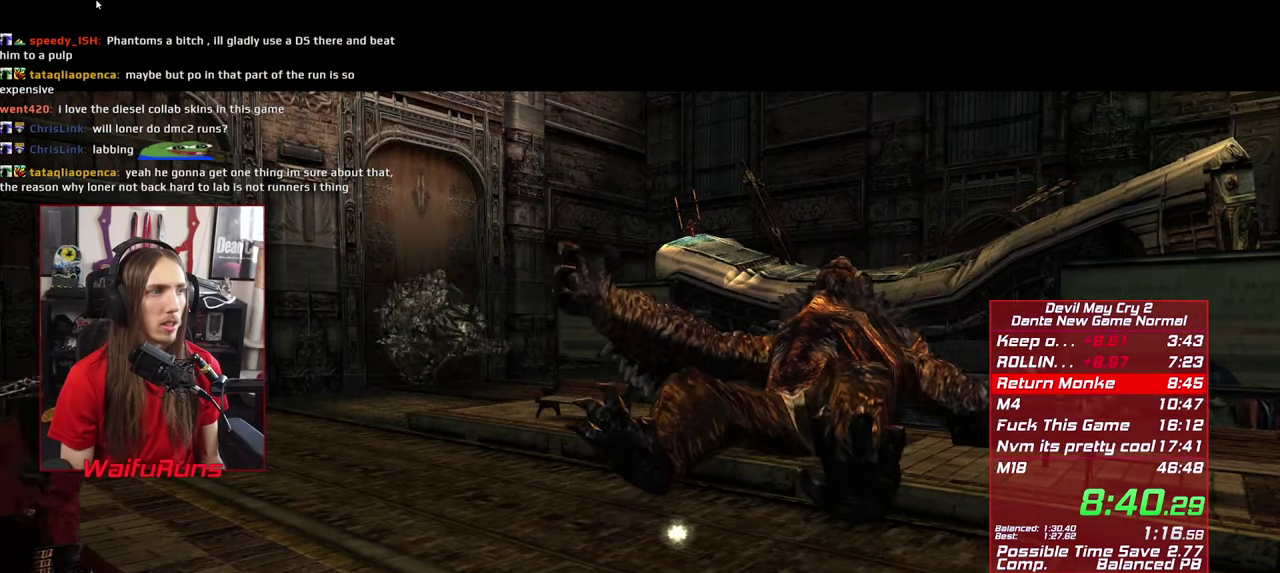
Gameplay with a controller (Xbox layout); each line is a JSON object with the inputs held at the frame after it. "events" lists button and stick changes between this image and that frame as [ms after this image, input, new state], when the widget could be followed in between. This overlay highlights the sticks when they move; stick clicks (L3 R3) are not distinguishable. Not read: HOME L1 L3 R1 R3 SELECT.
{"buttons": ["B"], "left_stick": "center", "right_stick": "center"}
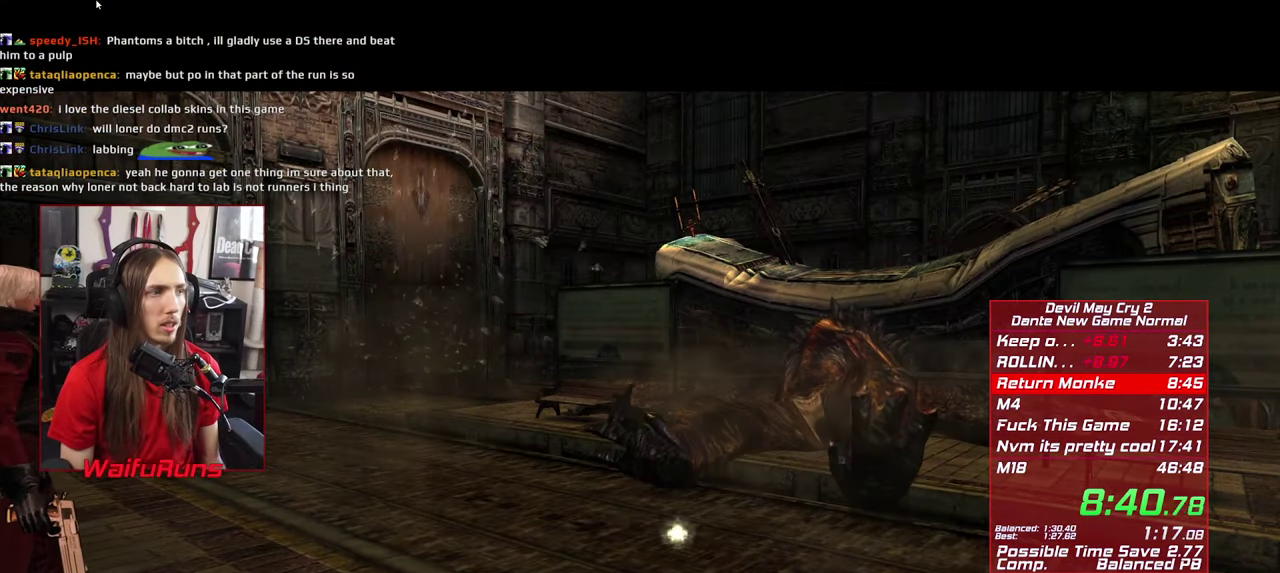
{"buttons": ["B"], "left_stick": "center", "right_stick": "center"}
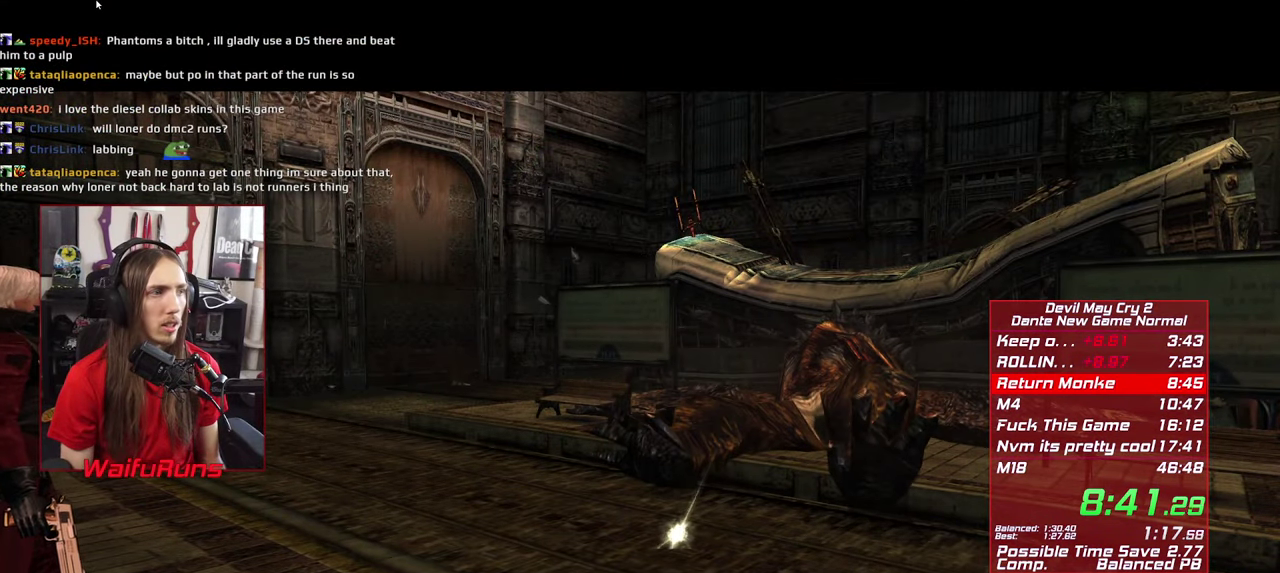
{"buttons": [], "left_stick": "center", "right_stick": "center"}
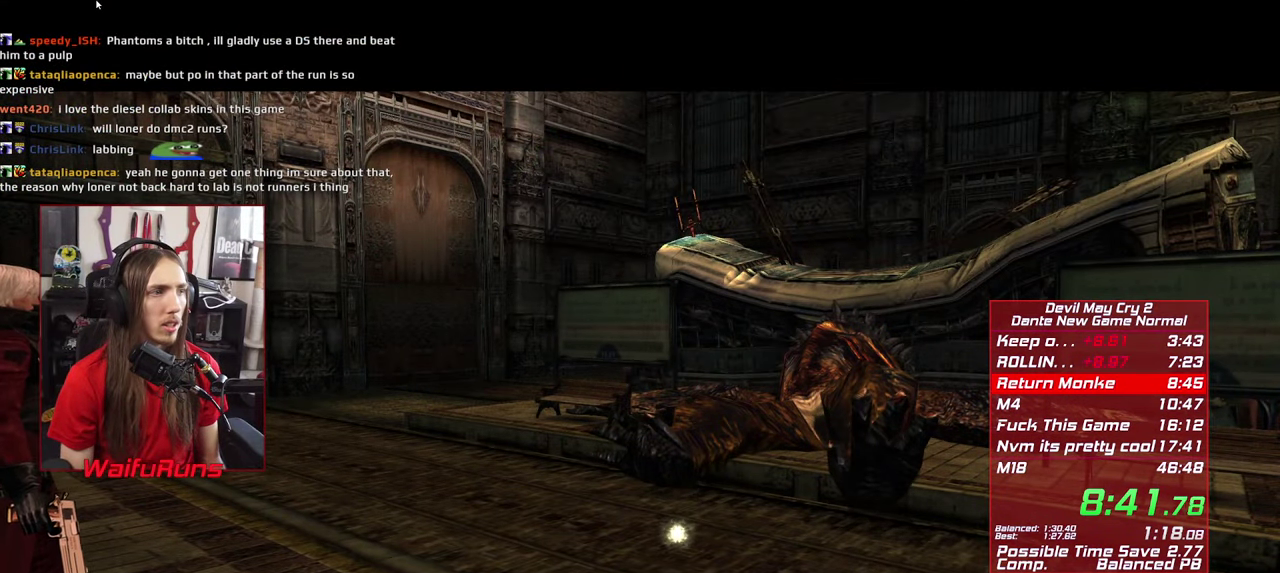
{"buttons": [], "left_stick": "center", "right_stick": "center"}
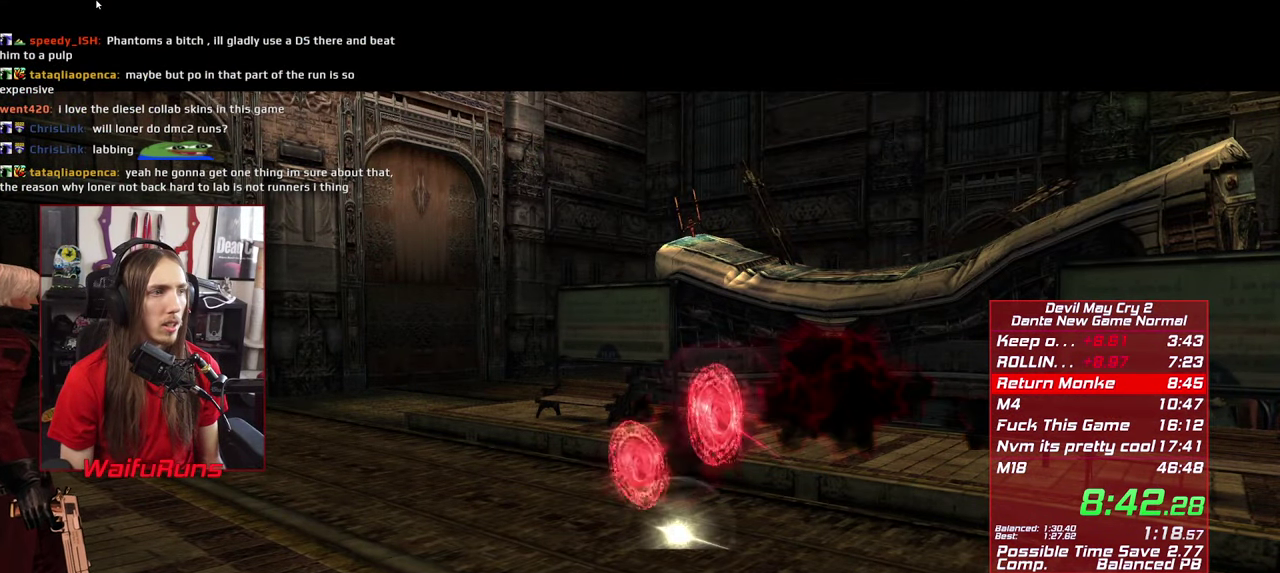
{"buttons": ["B"], "left_stick": "center", "right_stick": "center"}
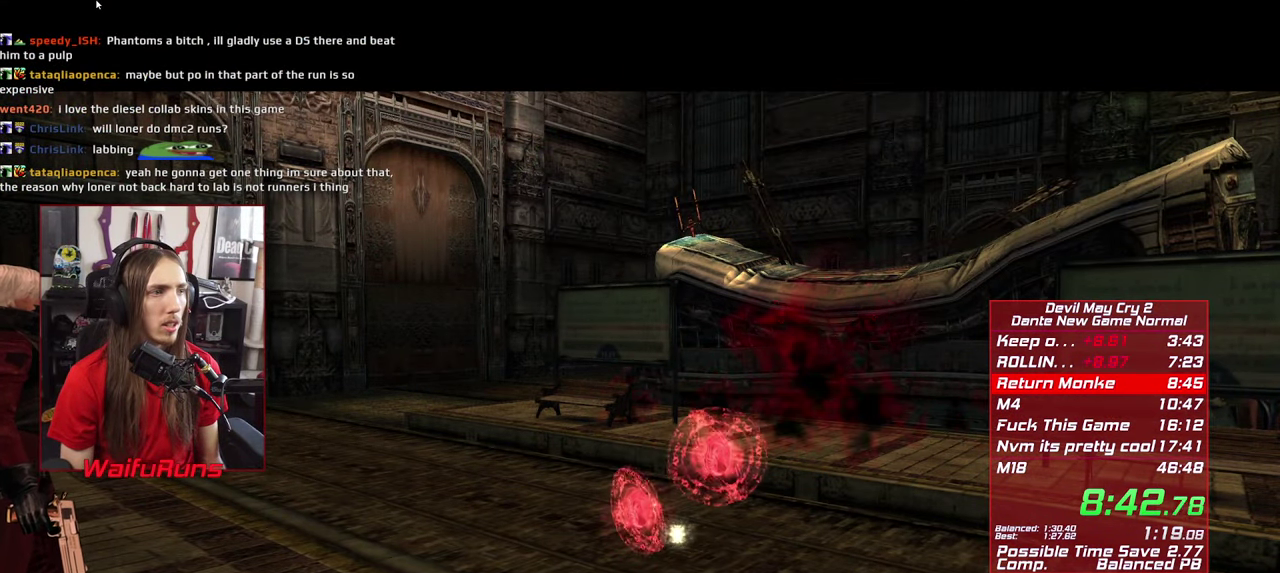
{"buttons": ["B"], "left_stick": "center", "right_stick": "center"}
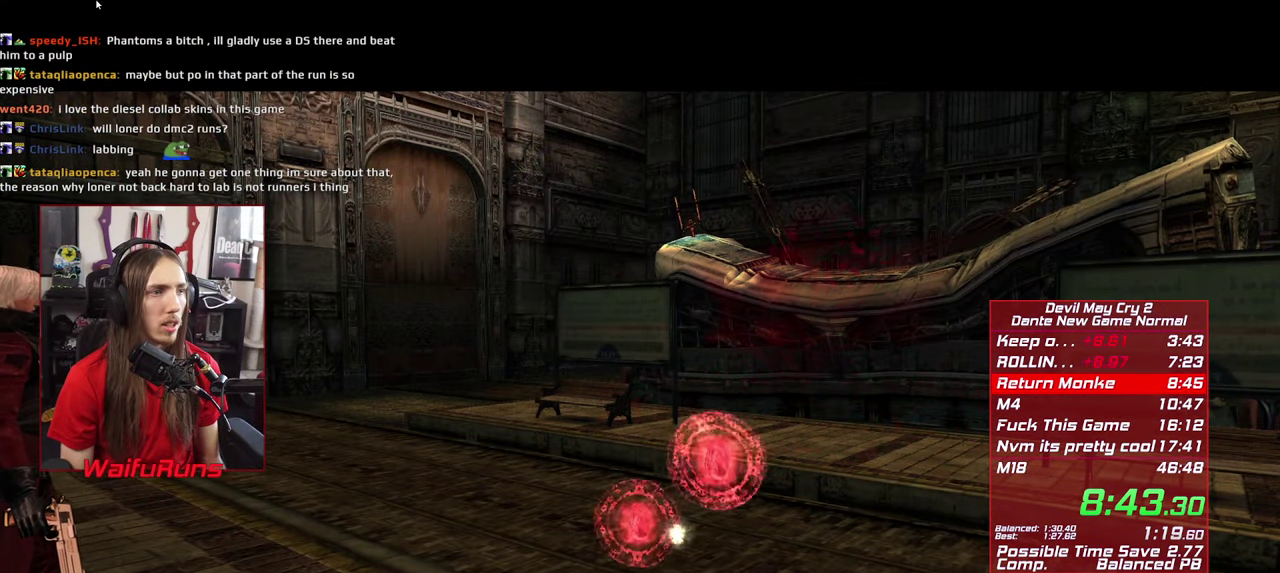
{"buttons": [], "left_stick": "center", "right_stick": "center"}
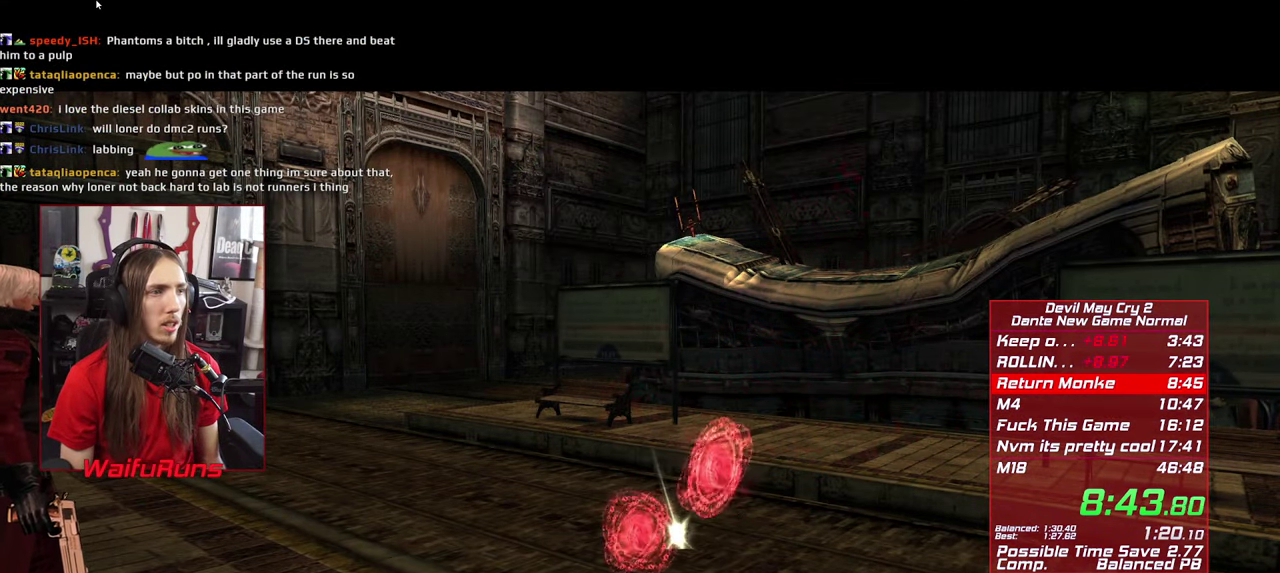
{"buttons": [], "left_stick": "center", "right_stick": "center"}
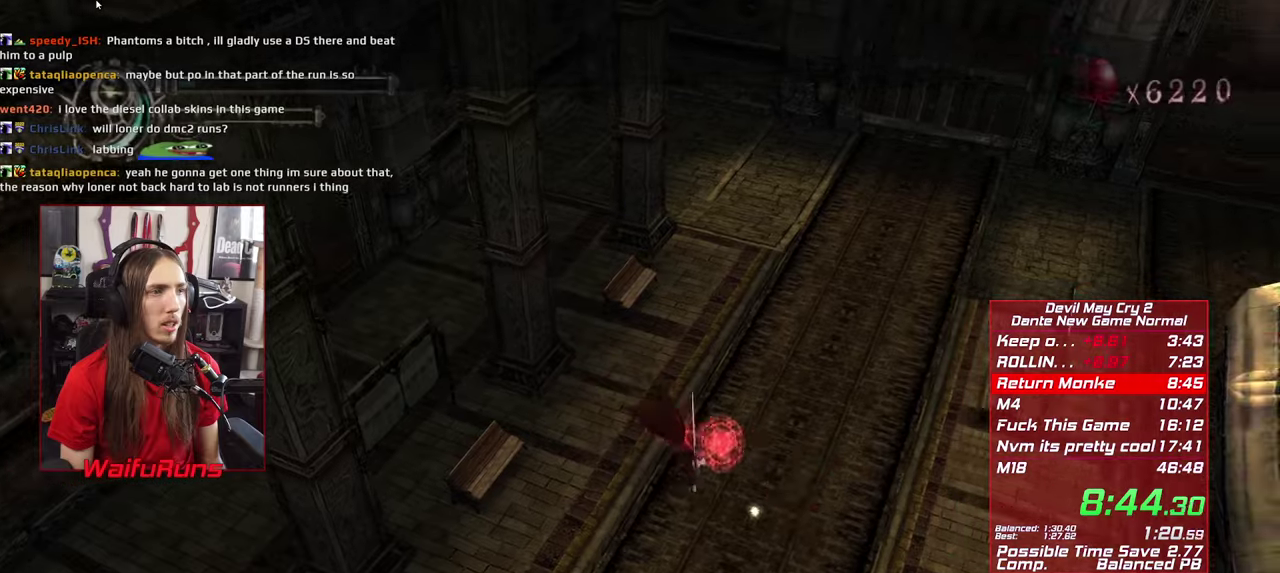
{"buttons": [], "left_stick": "up-right", "right_stick": "center", "events": [[33, "B", "down"], [133, "B", "up"], [133, "left_stick", "up"], [200, "left_stick", "center"], [283, "left_stick", "up-right"], [416, "A", "down"], [500, "A", "up"]]}
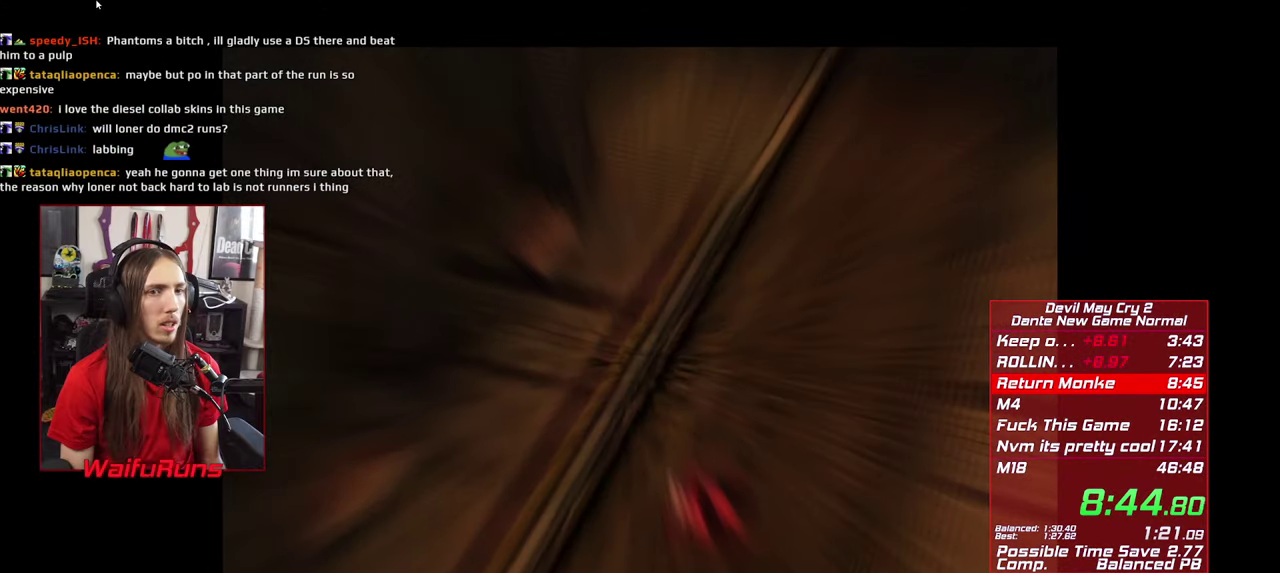
{"buttons": [], "left_stick": "up-right", "right_stick": "center", "events": [[66, "A", "down"], [166, "A", "up"], [250, "A", "down"], [350, "A", "up"], [433, "A", "down"], [500, "A", "up"]]}
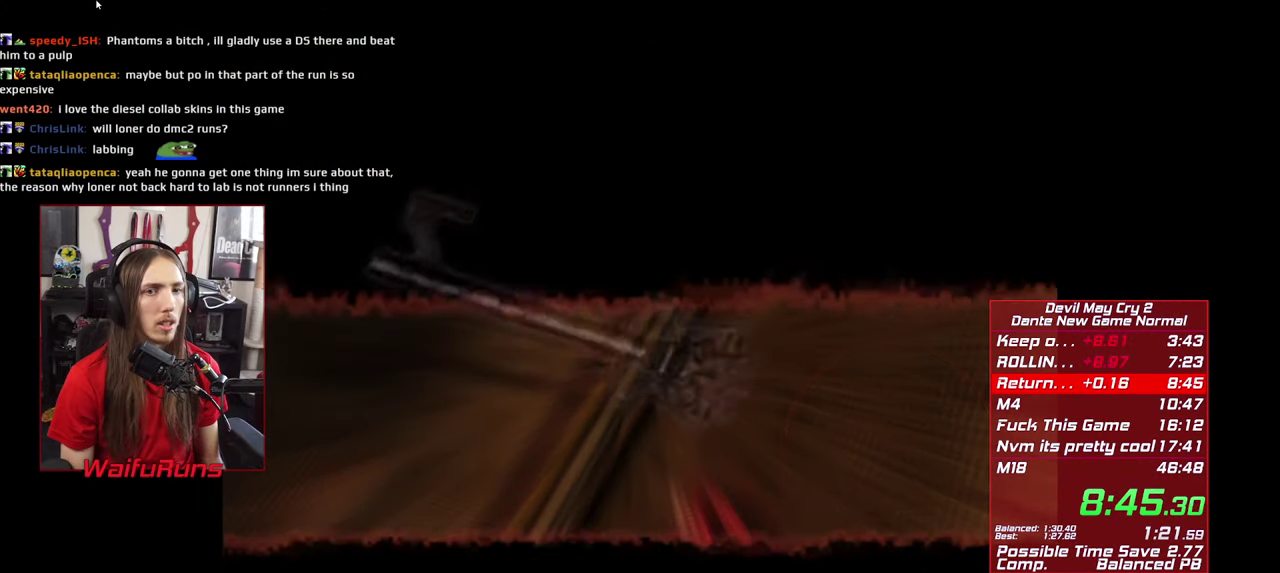
{"buttons": [], "left_stick": "up-right", "right_stick": "center", "events": [[333, "A", "down"], [400, "A", "up"]]}